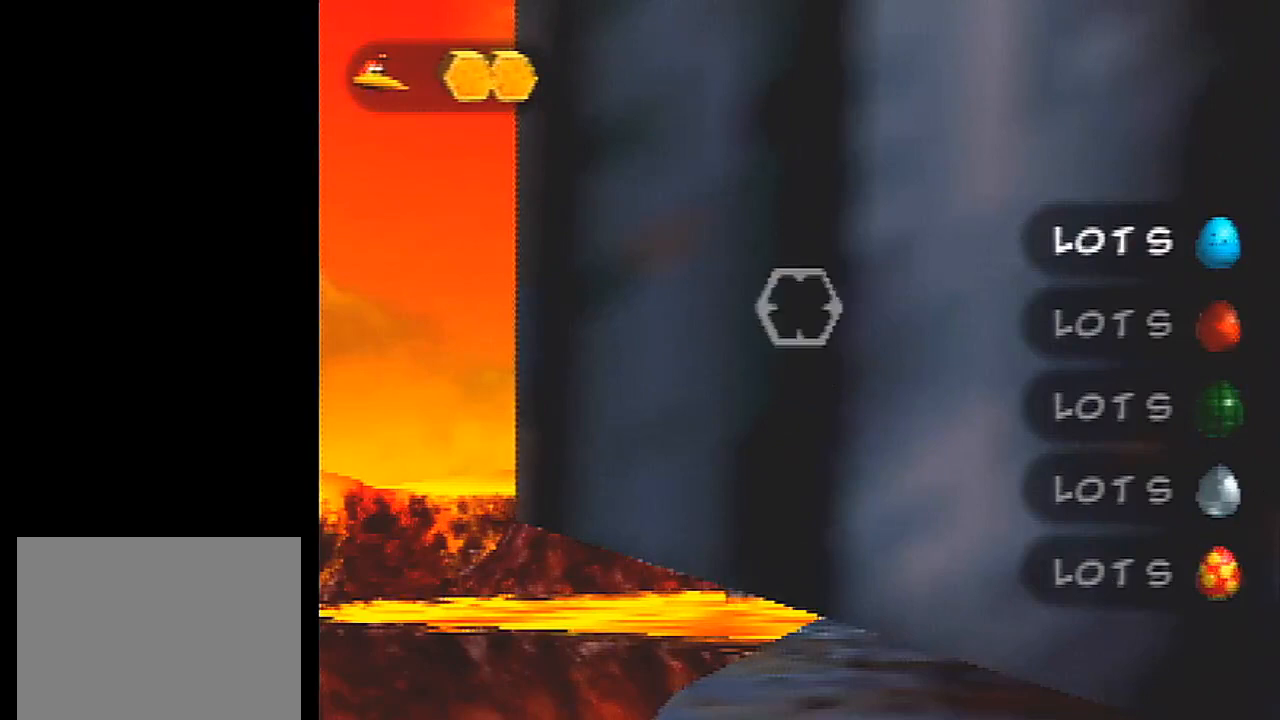
Gameplay with a controller (Nintendo layout); each line is a JSON object with the inputs held at the frame after it. "events" lists button and stick changes between this image and that frame as [ms after this image, input, new state], when the widget could be followed in between. Not read: L3 R1 R3.
{"buttons": ["L1"], "left_stick": "up", "events": [[200, "Z", "down"], [267, "Z", "up"], [267, "left_stick", "center"], [434, "left_stick", "up"]]}
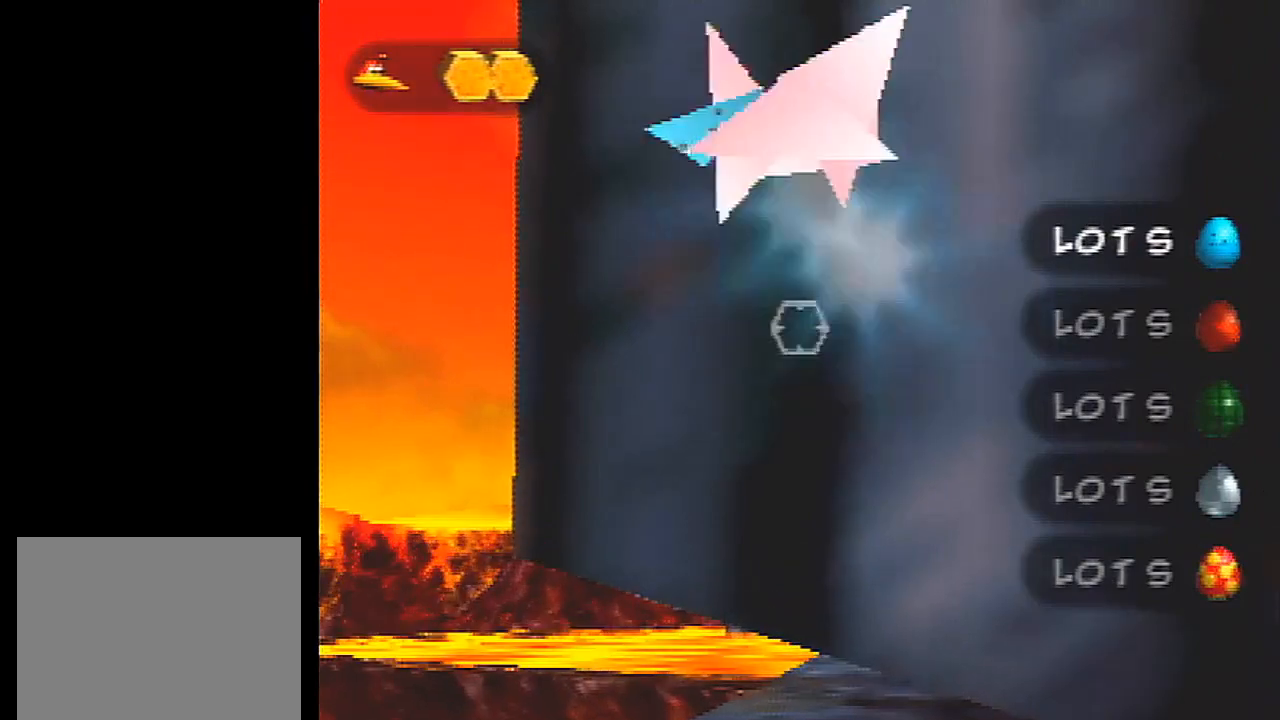
{"buttons": ["L1"], "left_stick": "right", "events": [[33, "Z", "down"], [100, "Z", "up"], [133, "left_stick", "center"], [300, "left_stick", "right"]]}
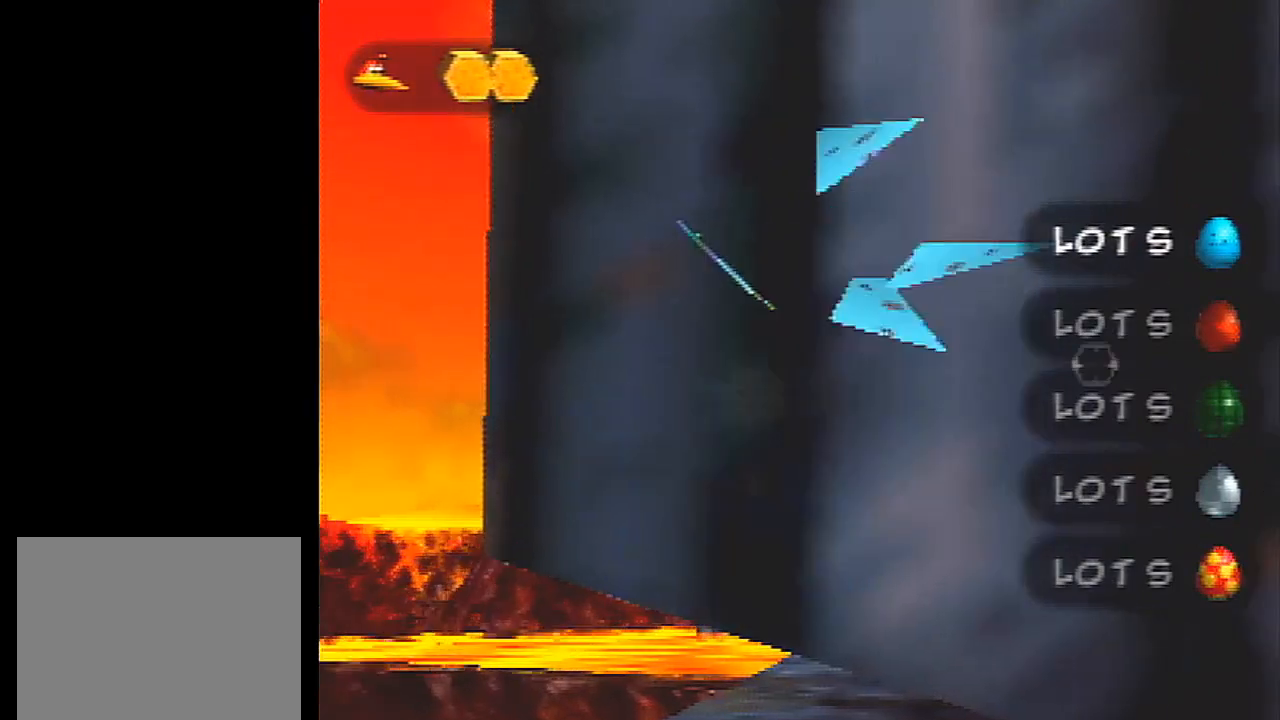
{"buttons": ["L1"], "left_stick": "center", "events": [[334, "left_stick", "center"]]}
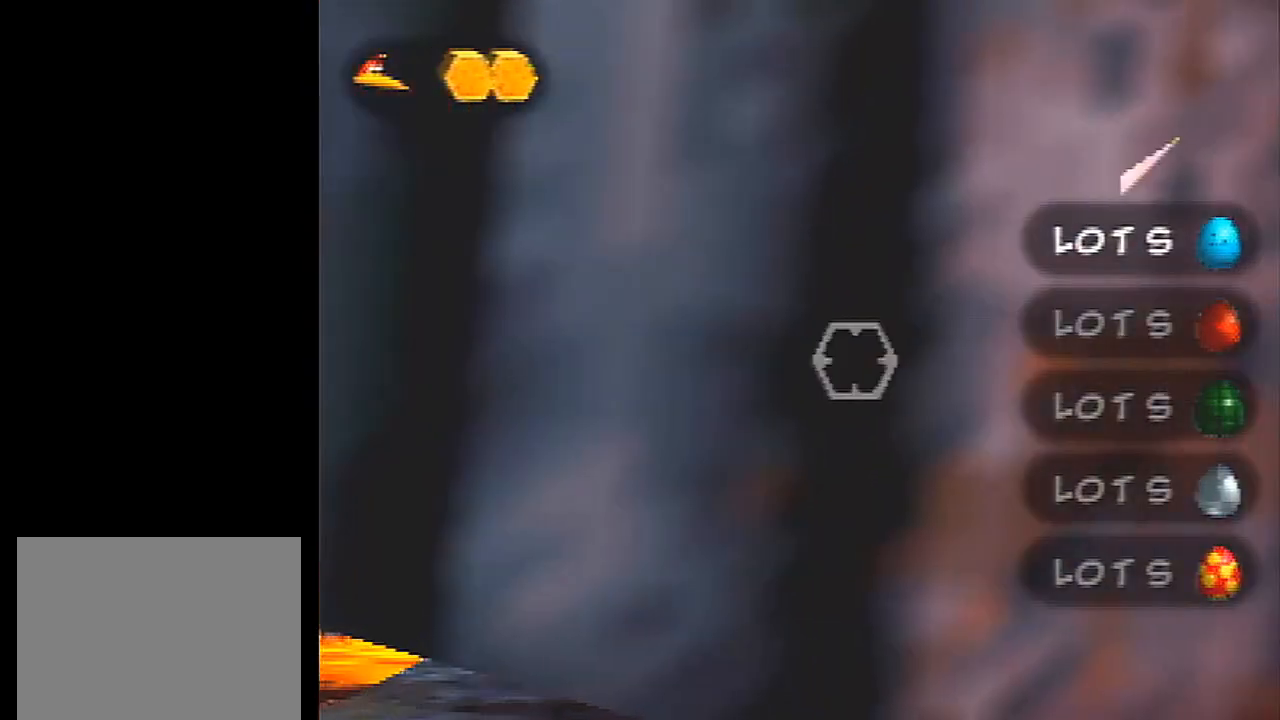
{"buttons": ["L1", "Z"], "left_stick": "down-right", "events": [[467, "left_stick", "down-right"], [500, "Z", "down"]]}
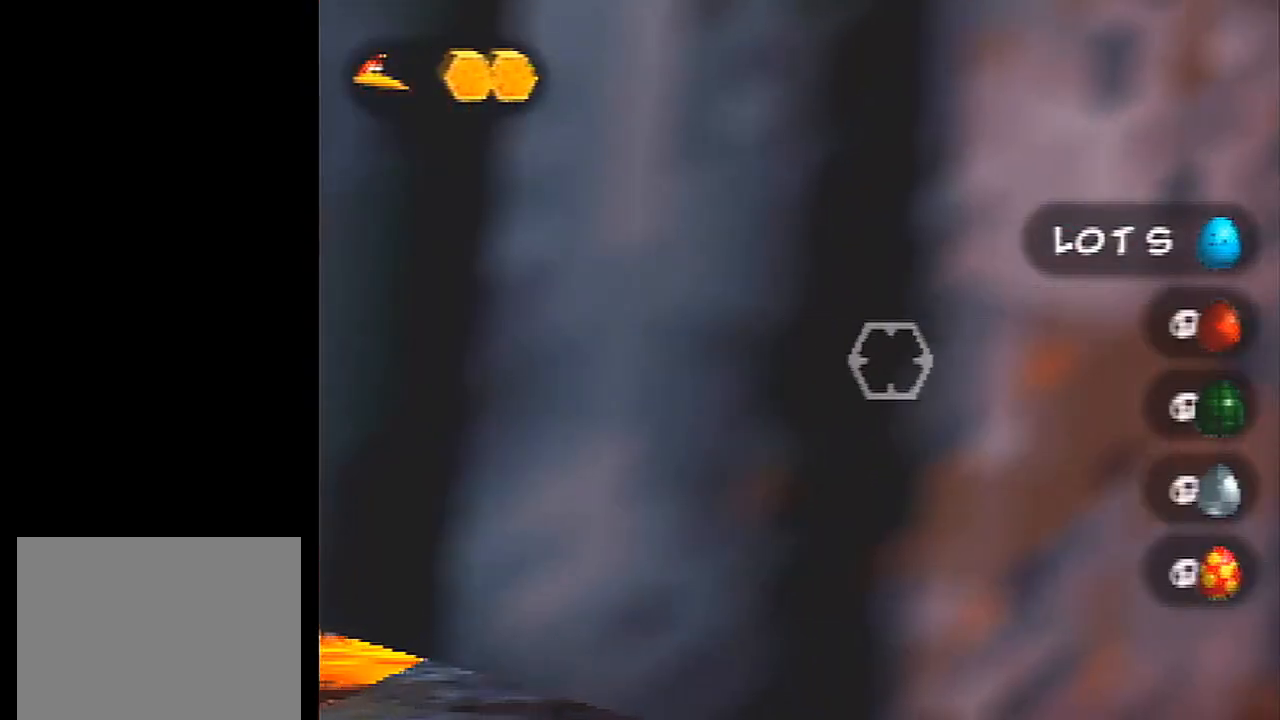
{"buttons": ["L1"], "left_stick": "down-right", "events": [[67, "Z", "up"]]}
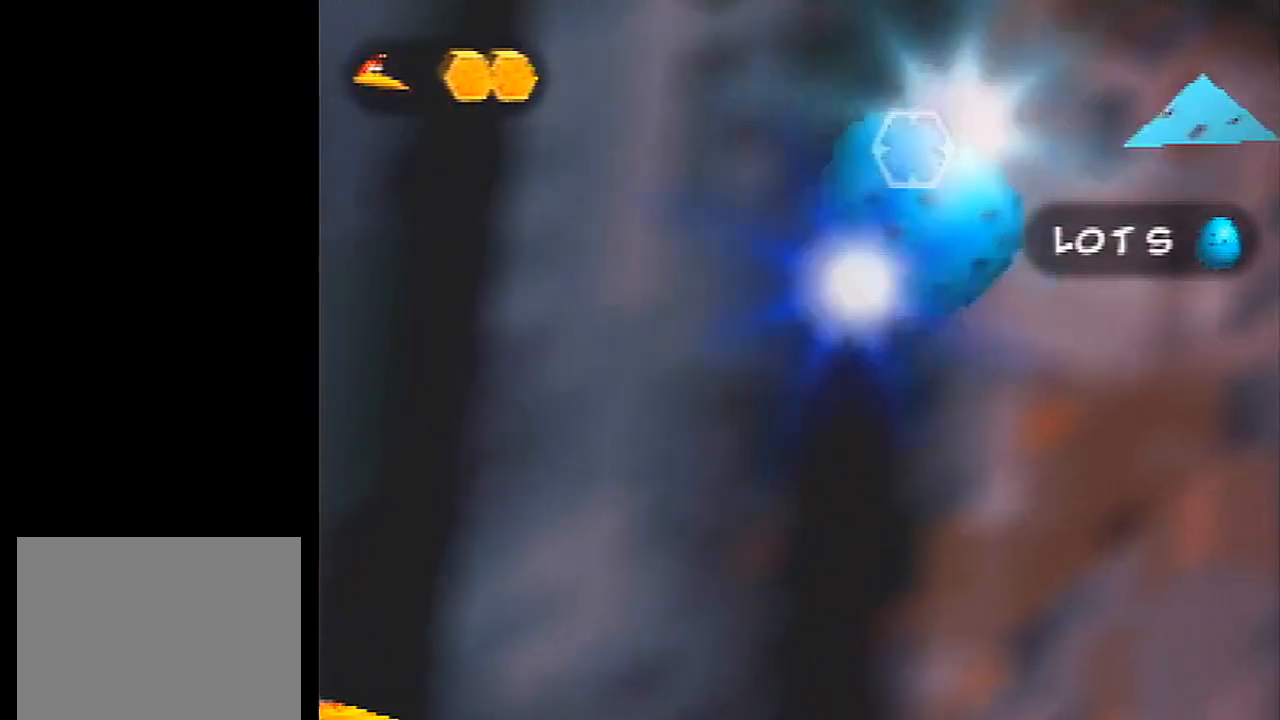
{"buttons": ["L1"], "left_stick": "up-left", "events": [[33, "left_stick", "up-right"], [100, "Z", "down"], [200, "Z", "up"], [300, "left_stick", "center"], [467, "left_stick", "up-left"]]}
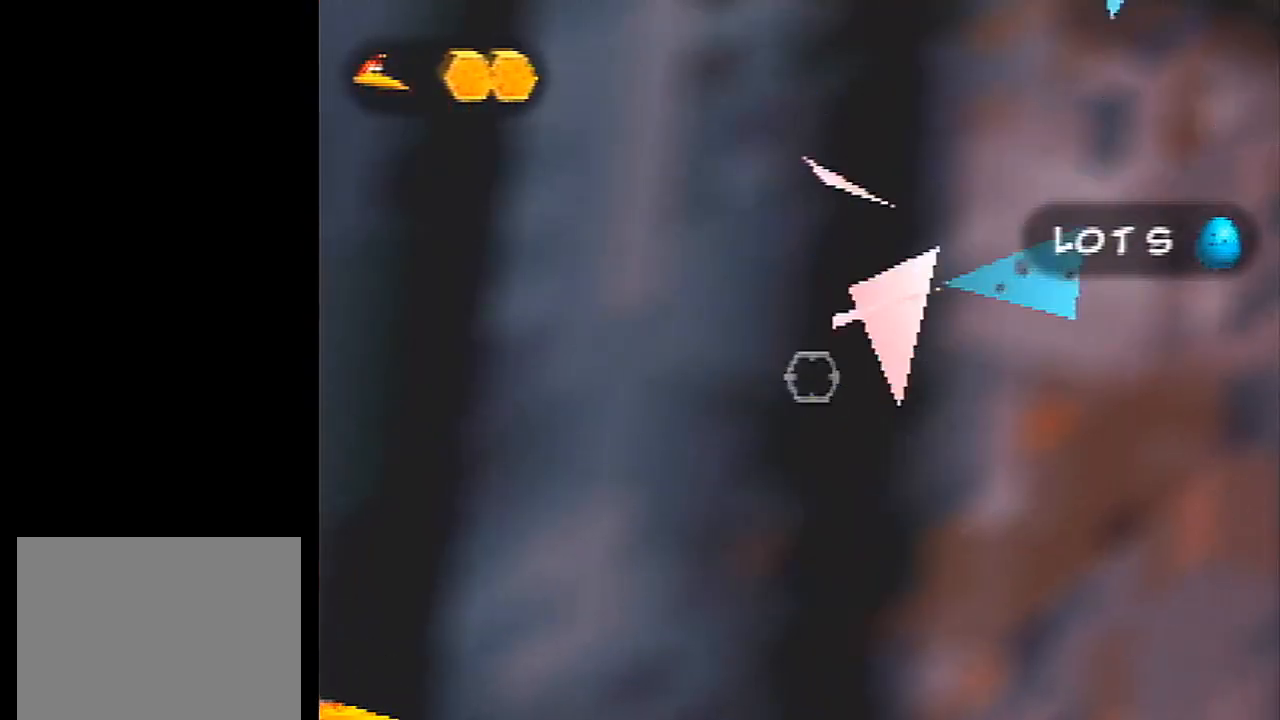
{"buttons": ["L1"], "left_stick": "up-left", "events": []}
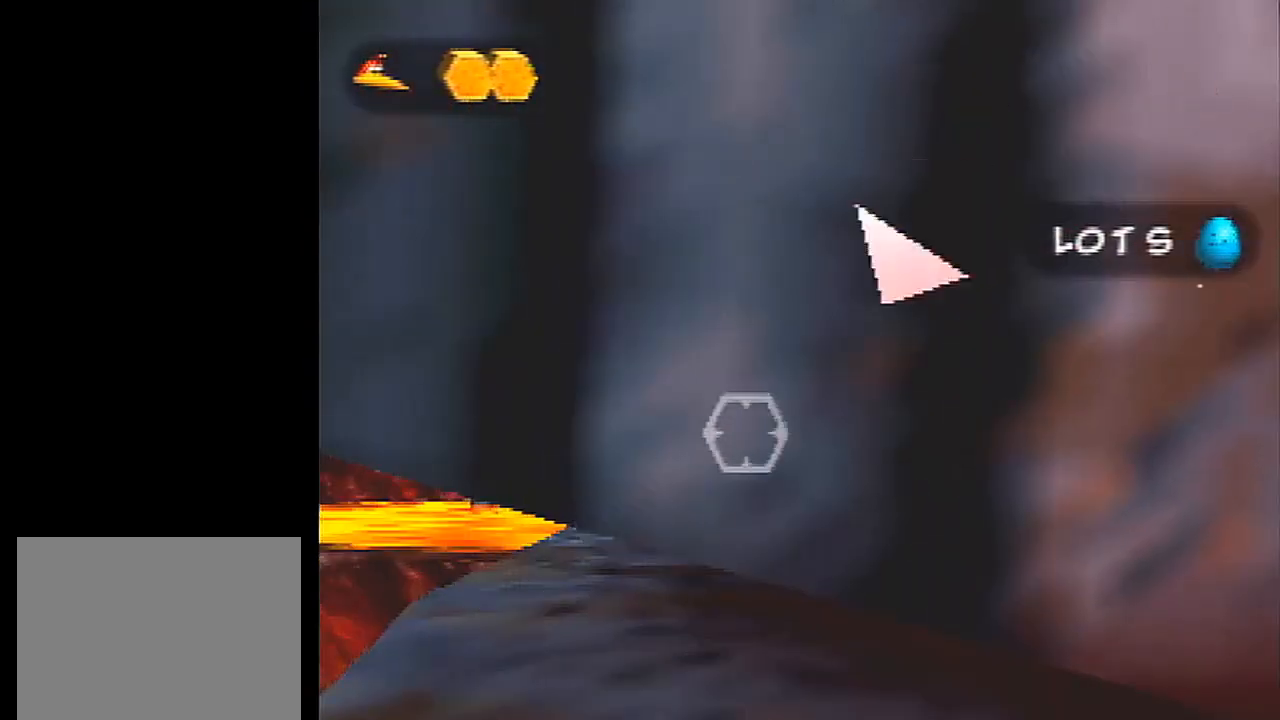
{"buttons": ["L1"], "left_stick": "down-left", "events": [[200, "left_stick", "left"], [434, "left_stick", "down-left"]]}
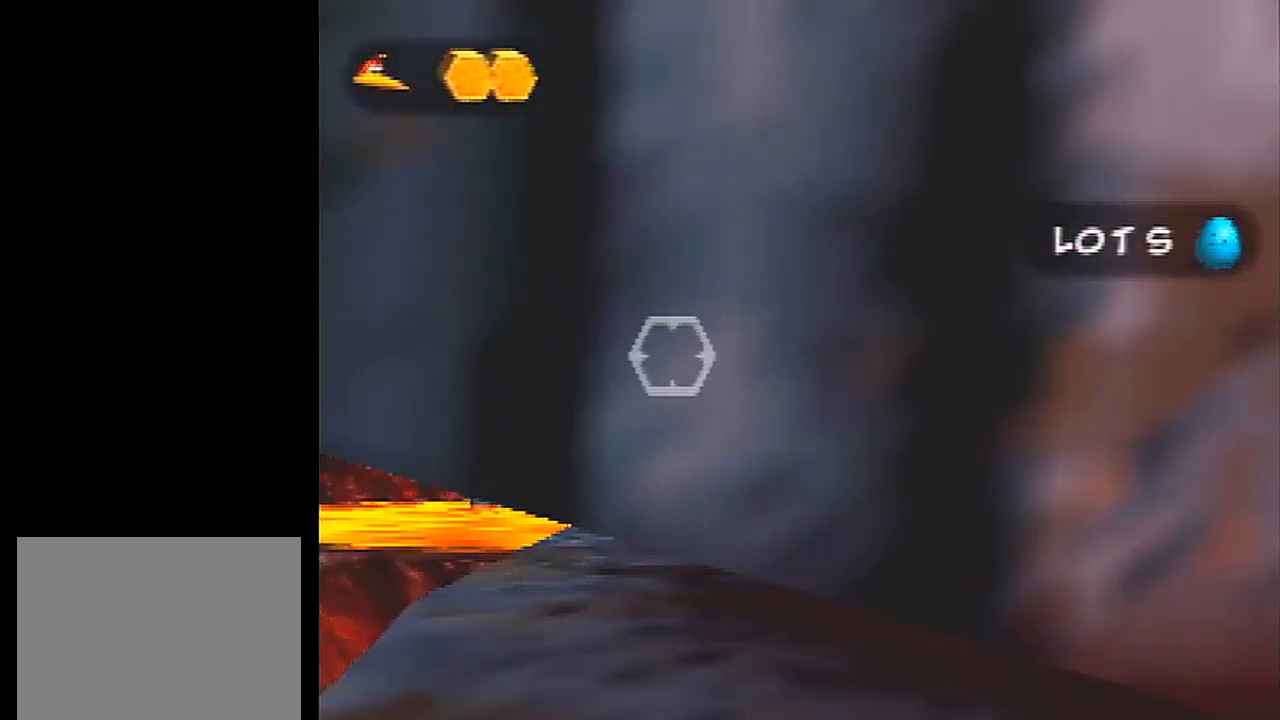
{"buttons": ["L1"], "left_stick": "center", "events": [[67, "left_stick", "center"], [167, "left_stick", "up-left"], [467, "left_stick", "center"]]}
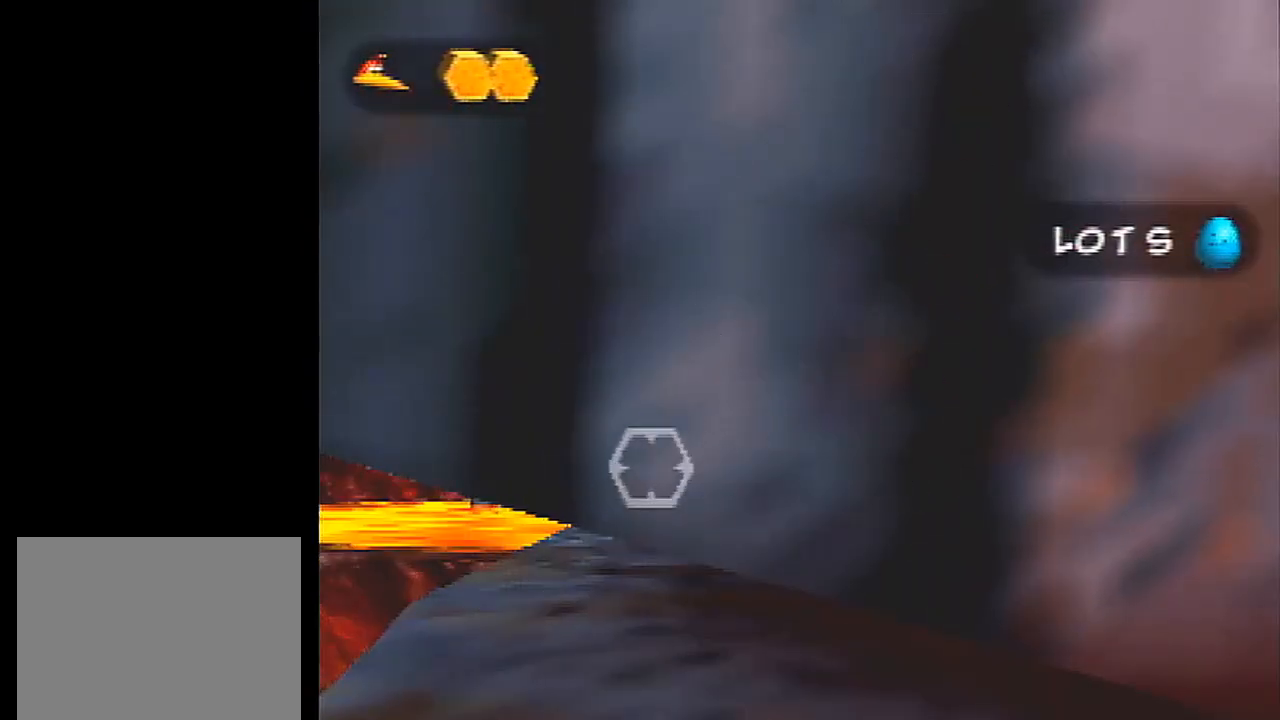
{"buttons": ["L1"], "left_stick": "up", "events": [[100, "C_UP", "down"], [233, "C_UP", "up"], [300, "left_stick", "up-left"], [500, "left_stick", "up"]]}
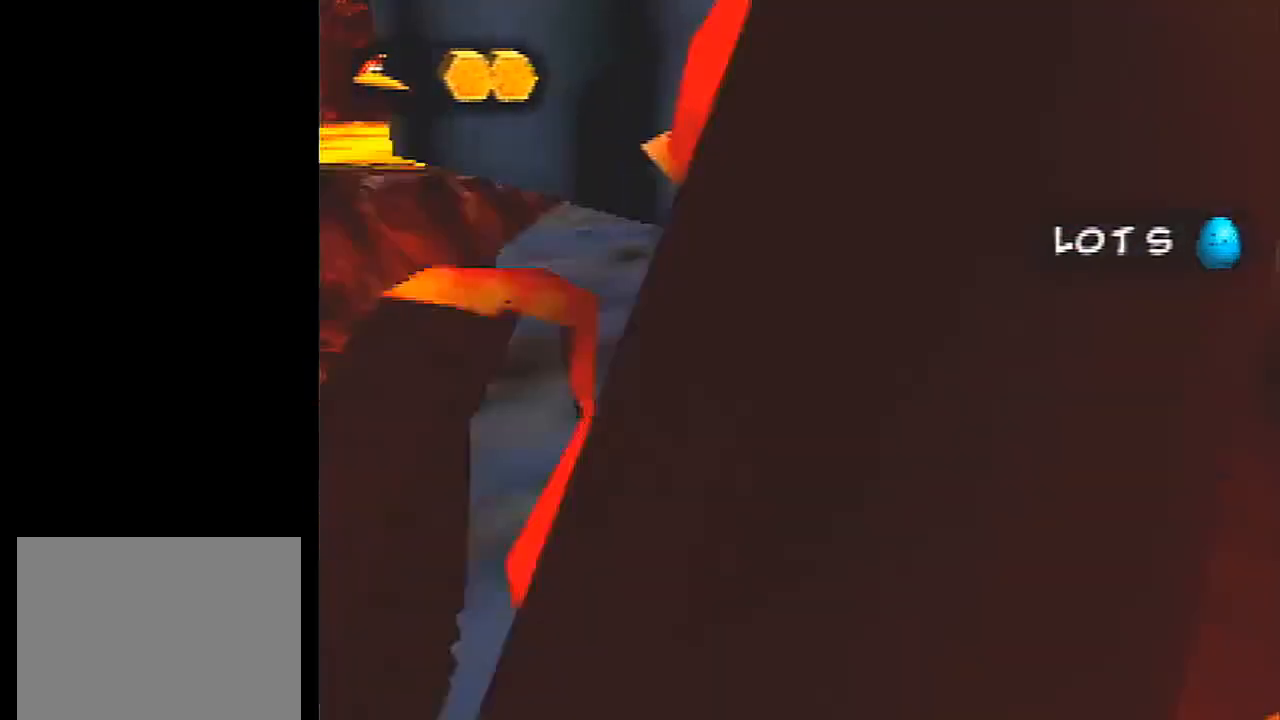
{"buttons": ["L1"], "left_stick": "up", "events": [[234, "left_stick", "center"], [334, "left_stick", "up"]]}
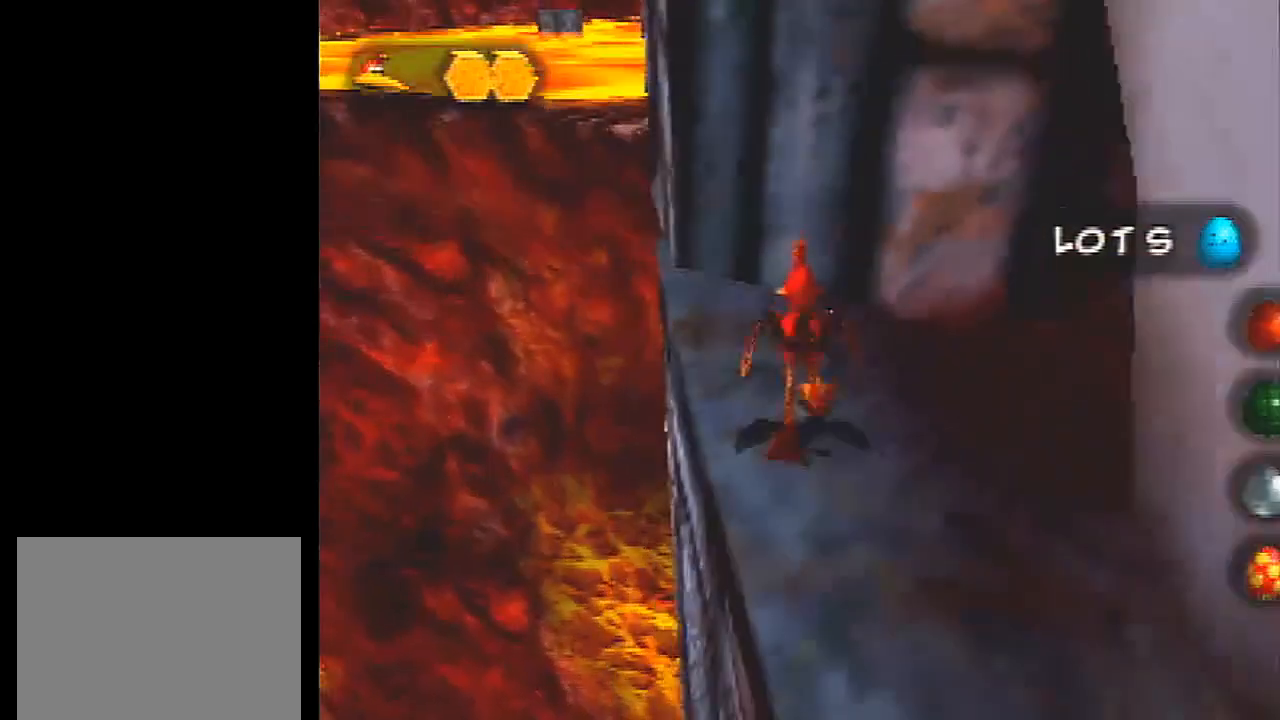
{"buttons": ["L1"], "left_stick": "center", "events": [[133, "left_stick", "up-left"], [233, "left_stick", "up"], [434, "left_stick", "center"]]}
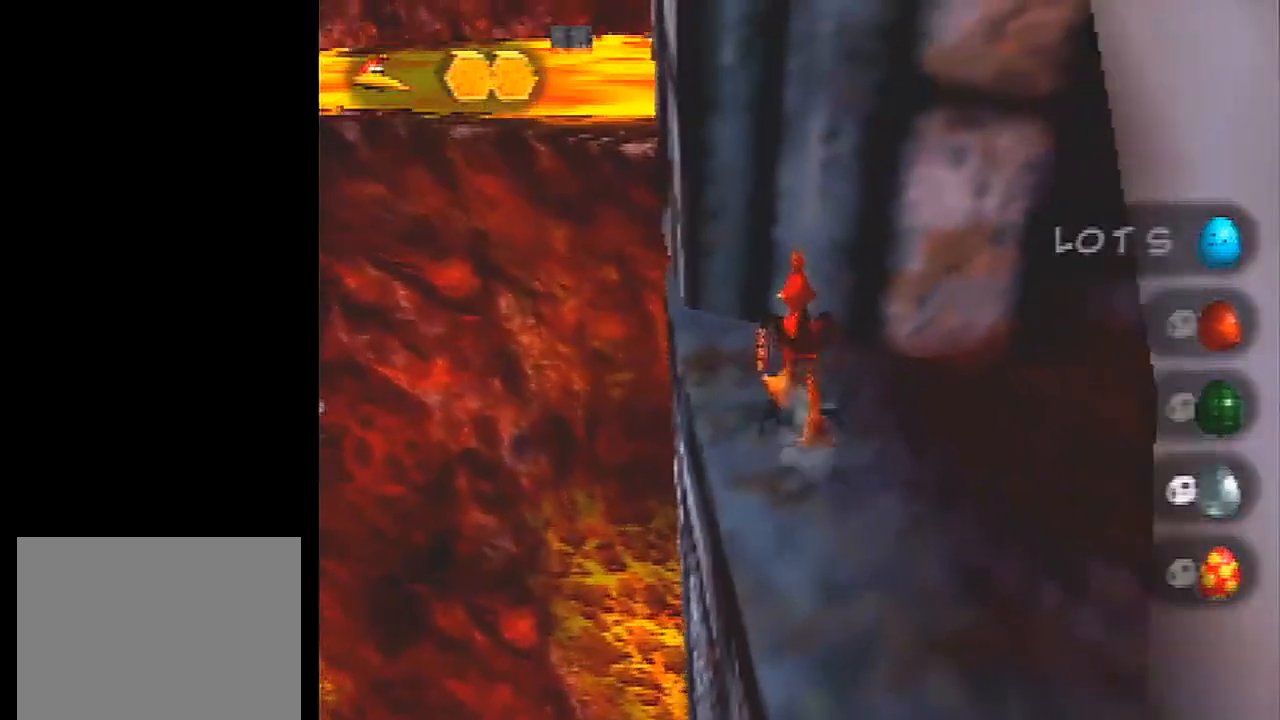
{"buttons": ["L1"], "left_stick": "up", "events": [[401, "left_stick", "up"]]}
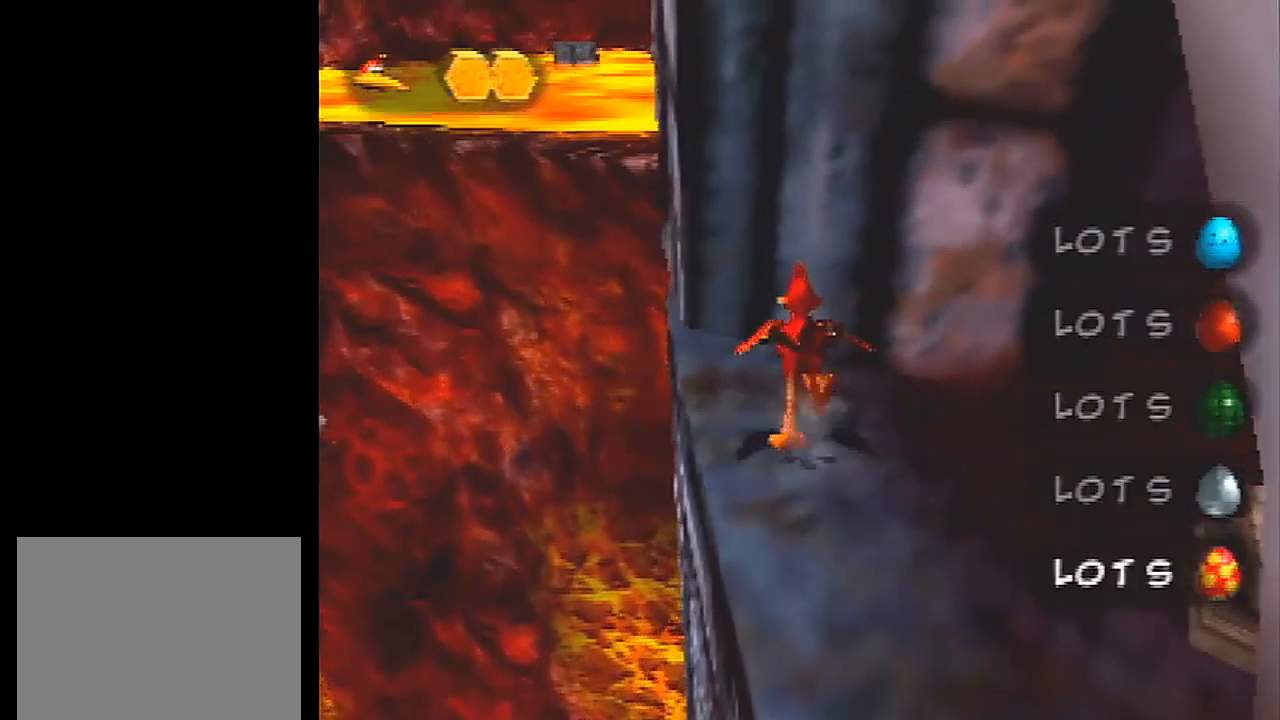
{"buttons": ["L1", "C_RIGHT"], "left_stick": "center", "events": [[100, "left_stick", "center"], [434, "C_RIGHT", "down"]]}
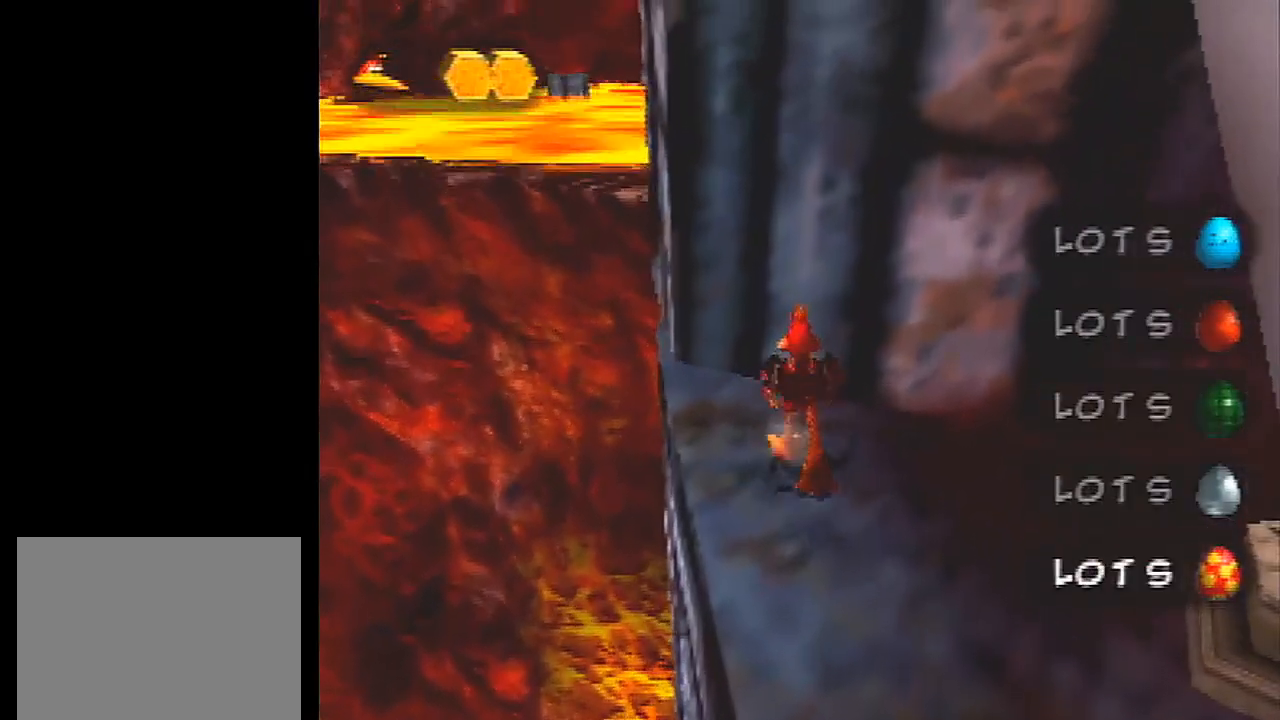
{"buttons": ["L1"], "left_stick": "center", "events": [[167, "C_RIGHT", "up"]]}
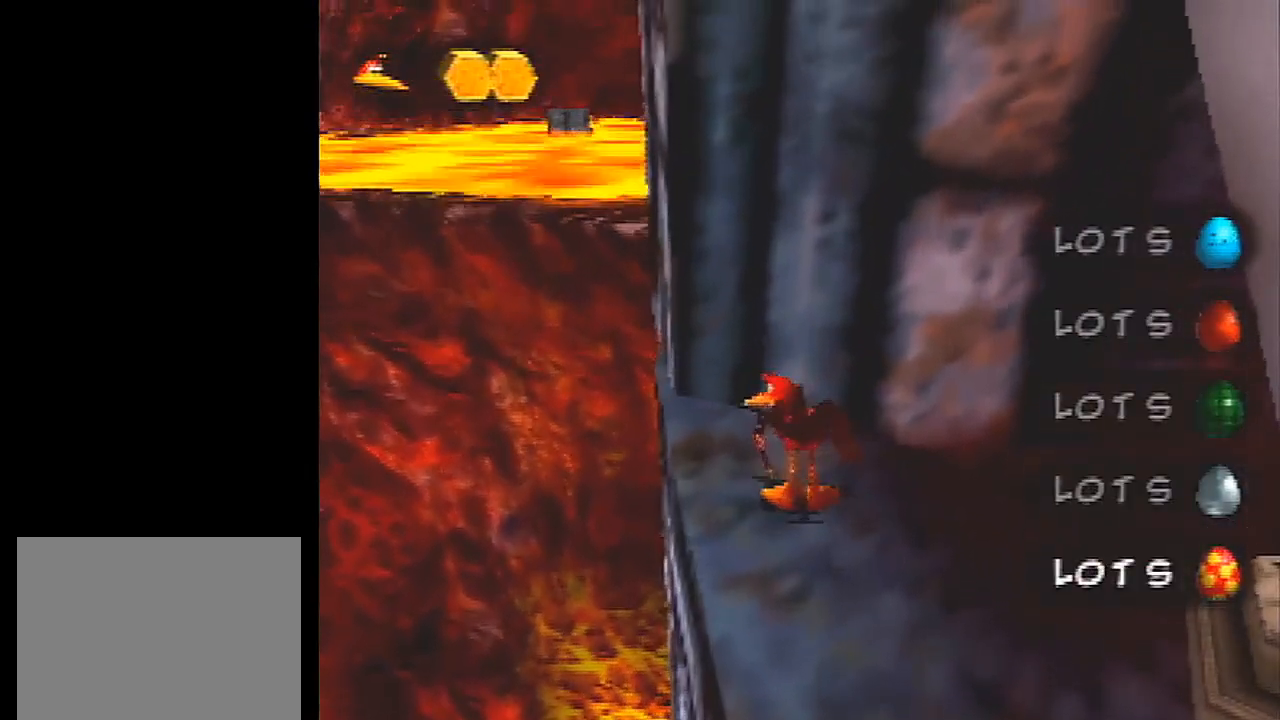
{"buttons": ["L1"], "left_stick": "center", "events": []}
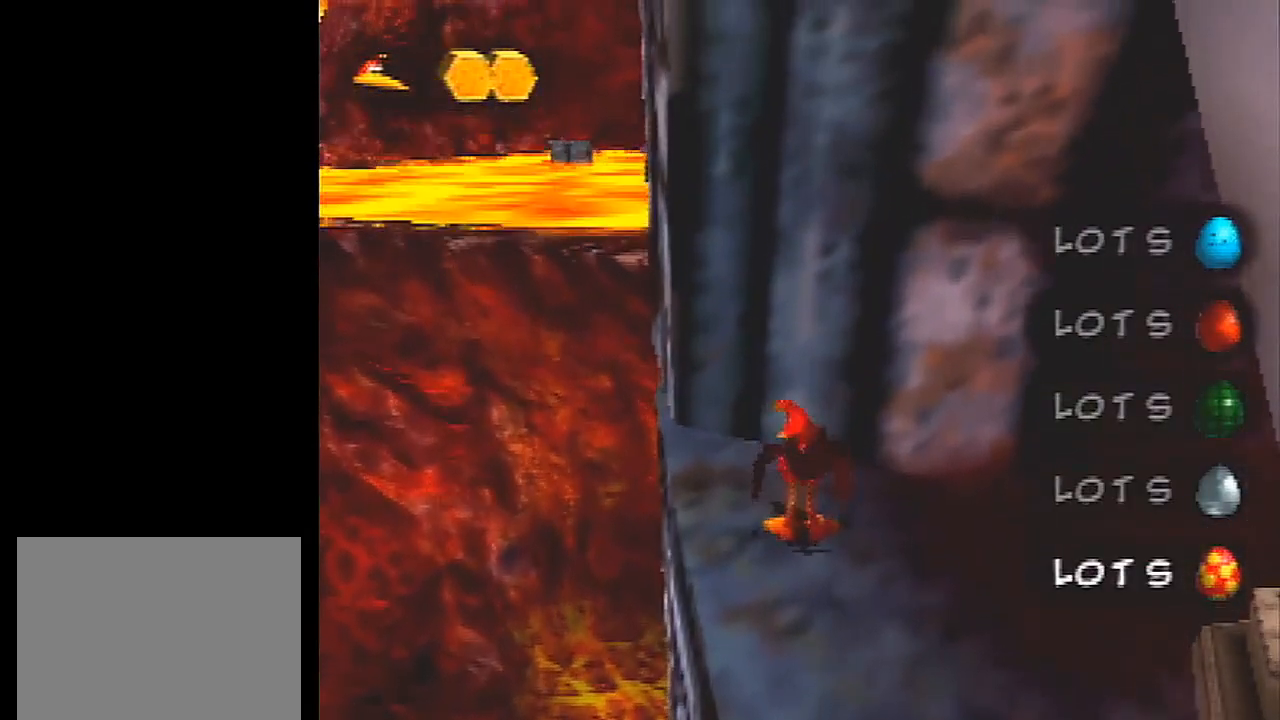
{"buttons": ["L1"], "left_stick": "center", "events": []}
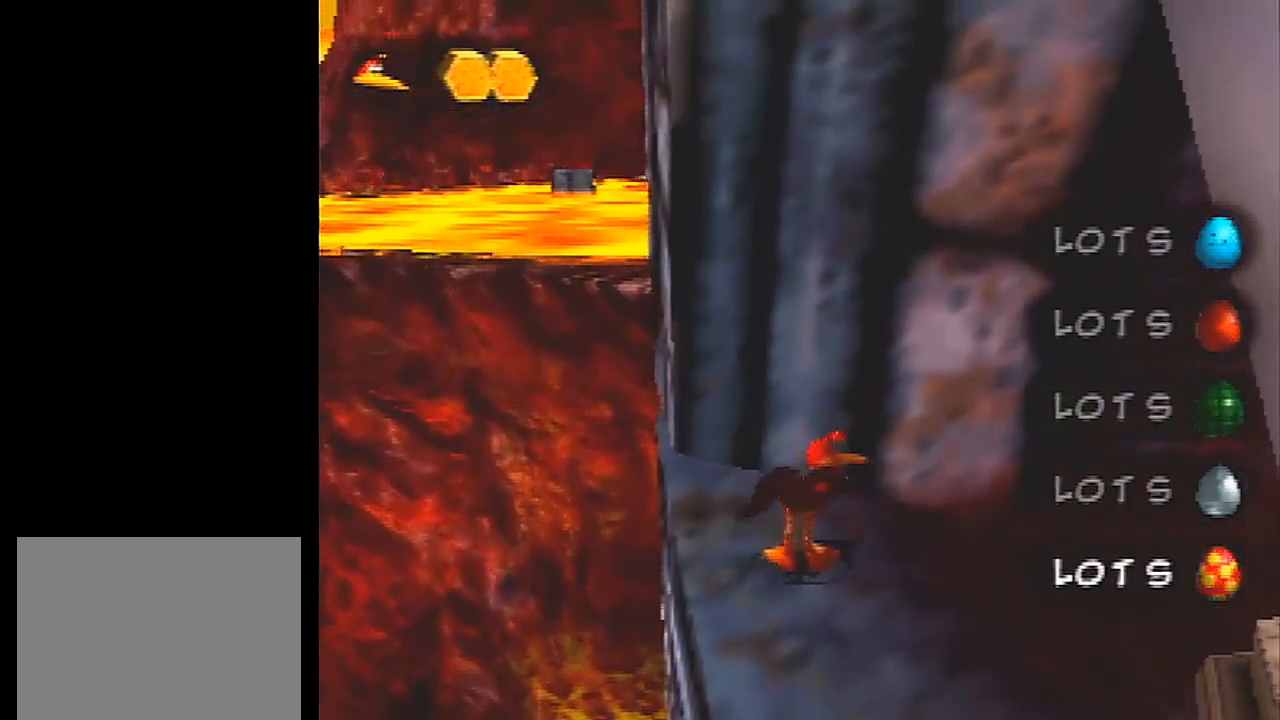
{"buttons": ["L1", "Z"], "left_stick": "up", "events": [[100, "Z", "down"], [333, "left_stick", "up"]]}
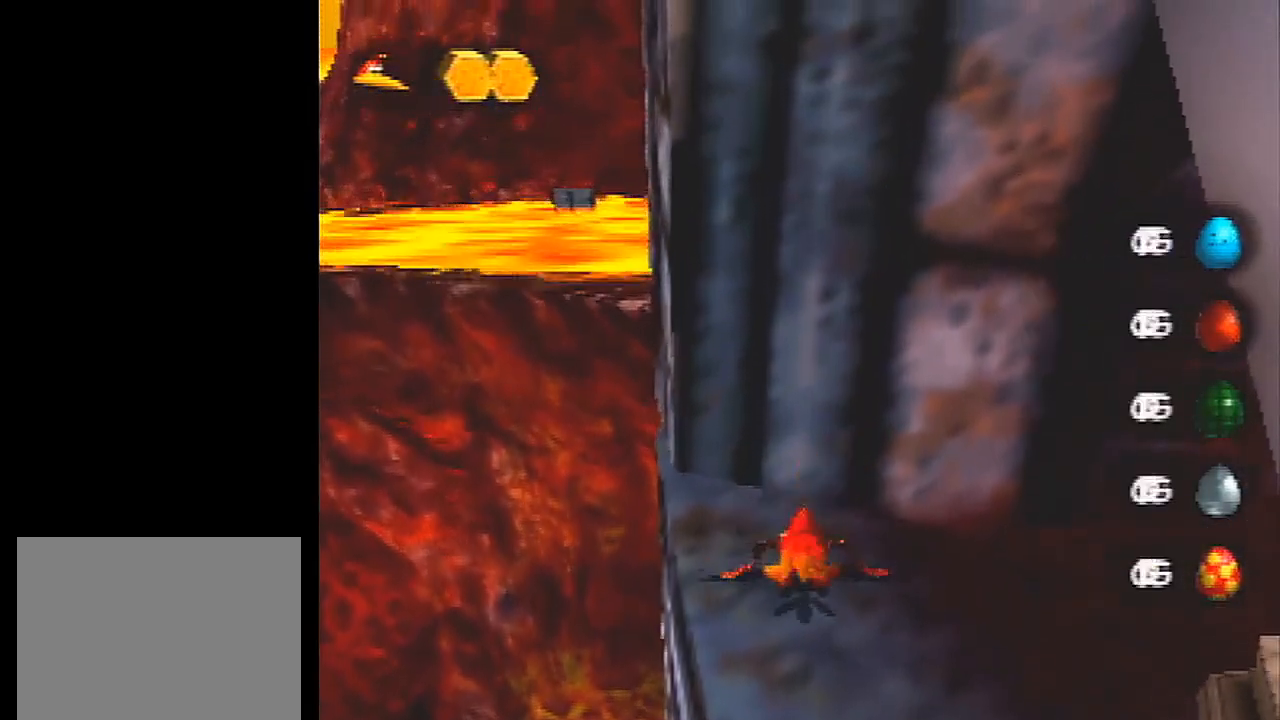
{"buttons": ["L1", "Z"], "left_stick": "up", "events": []}
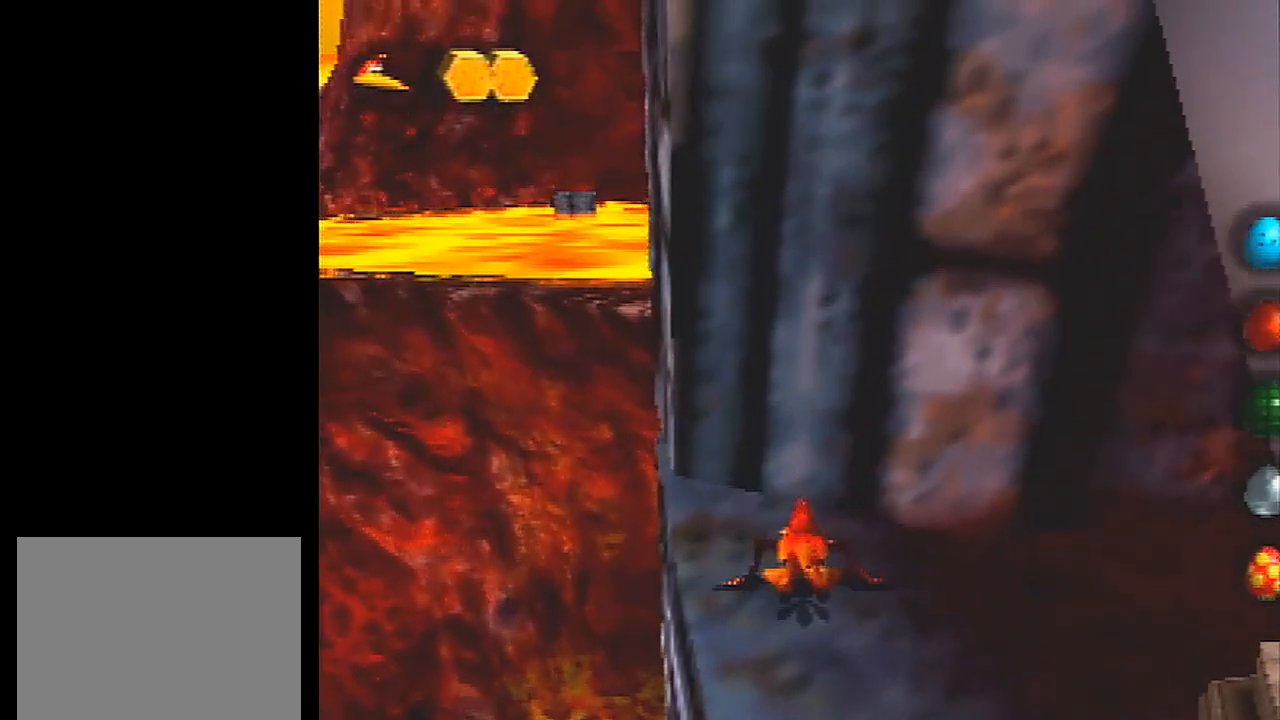
{"buttons": ["L1", "Z"], "left_stick": "up", "events": []}
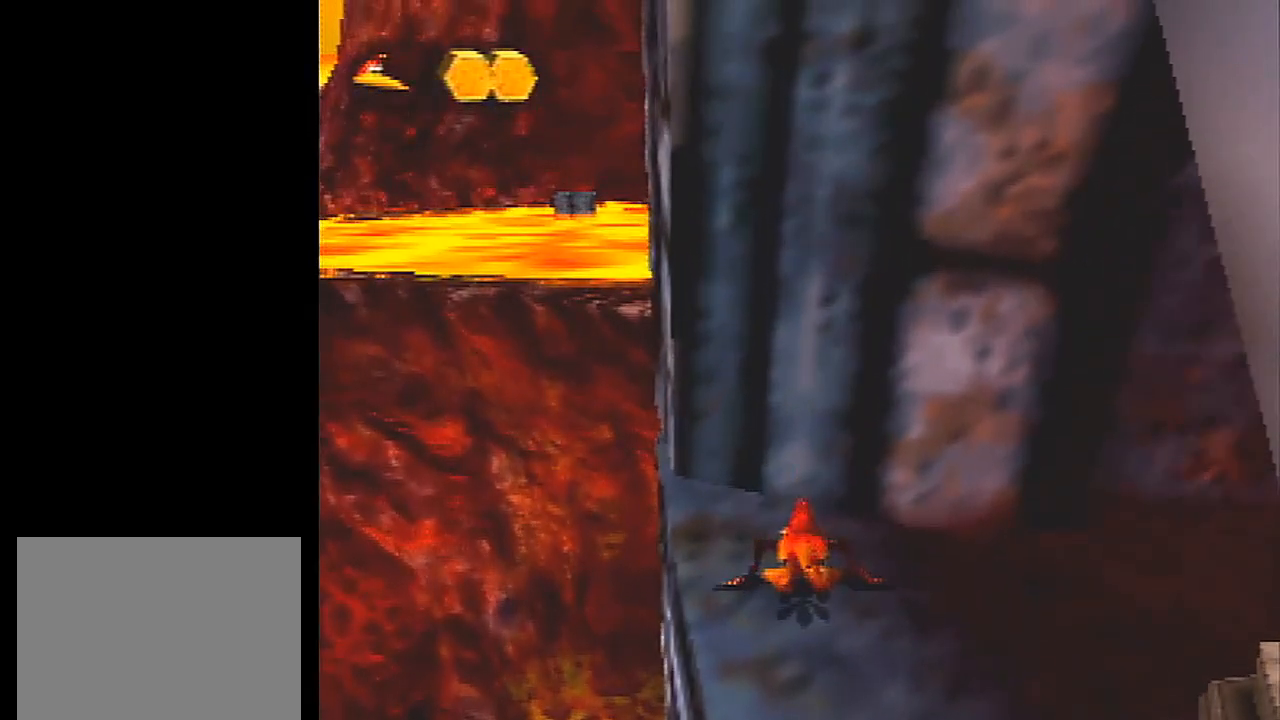
{"buttons": ["L1", "Z"], "left_stick": "up", "events": []}
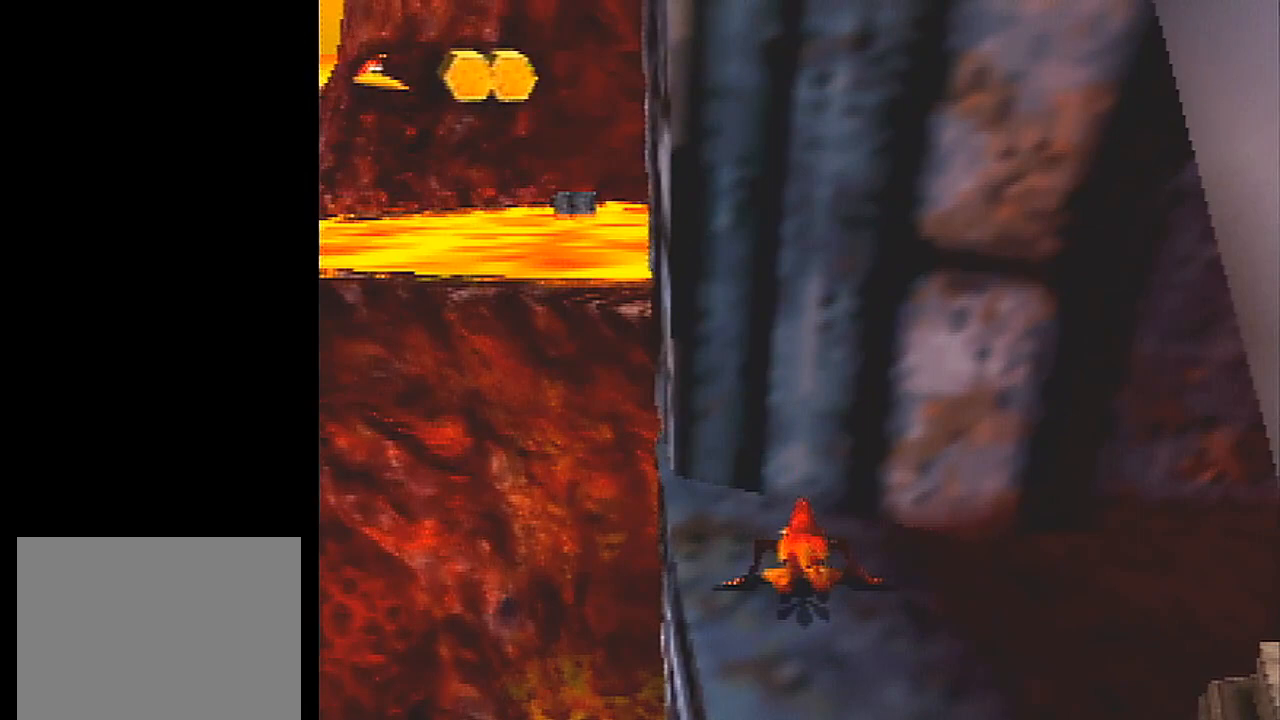
{"buttons": ["L1", "Z"], "left_stick": "up", "events": []}
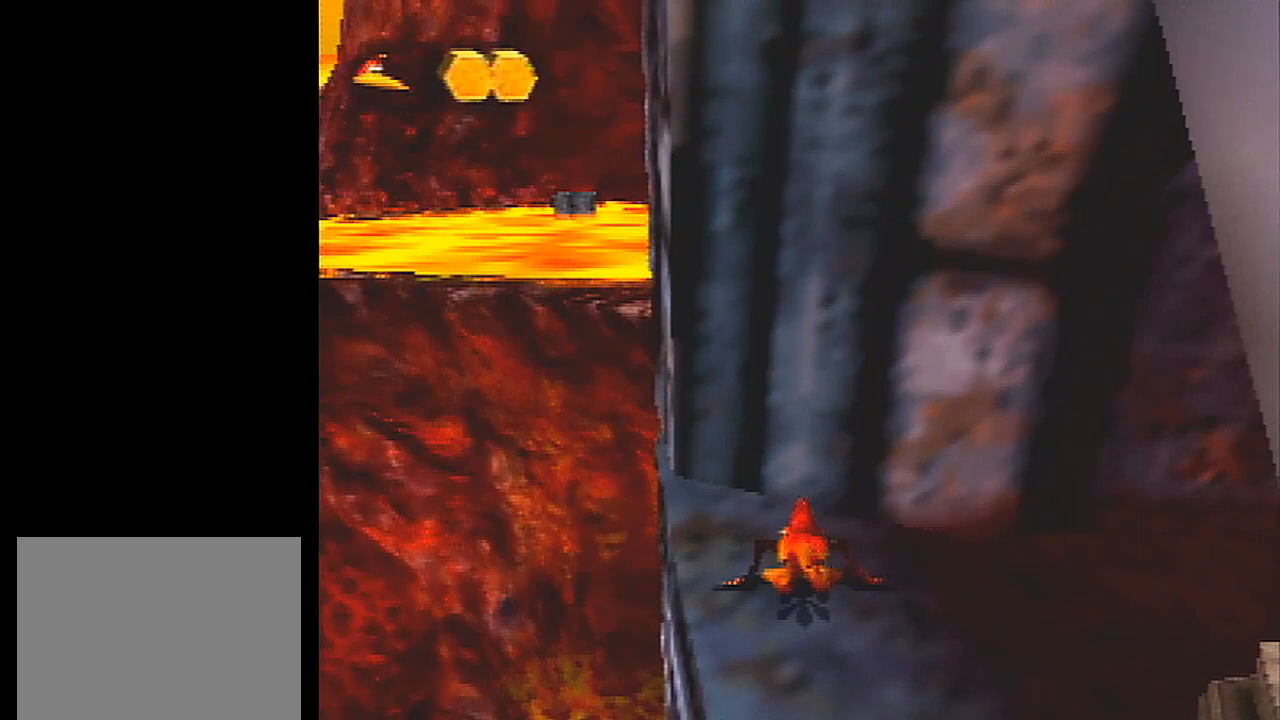
{"buttons": ["L1", "Z"], "left_stick": "up", "events": []}
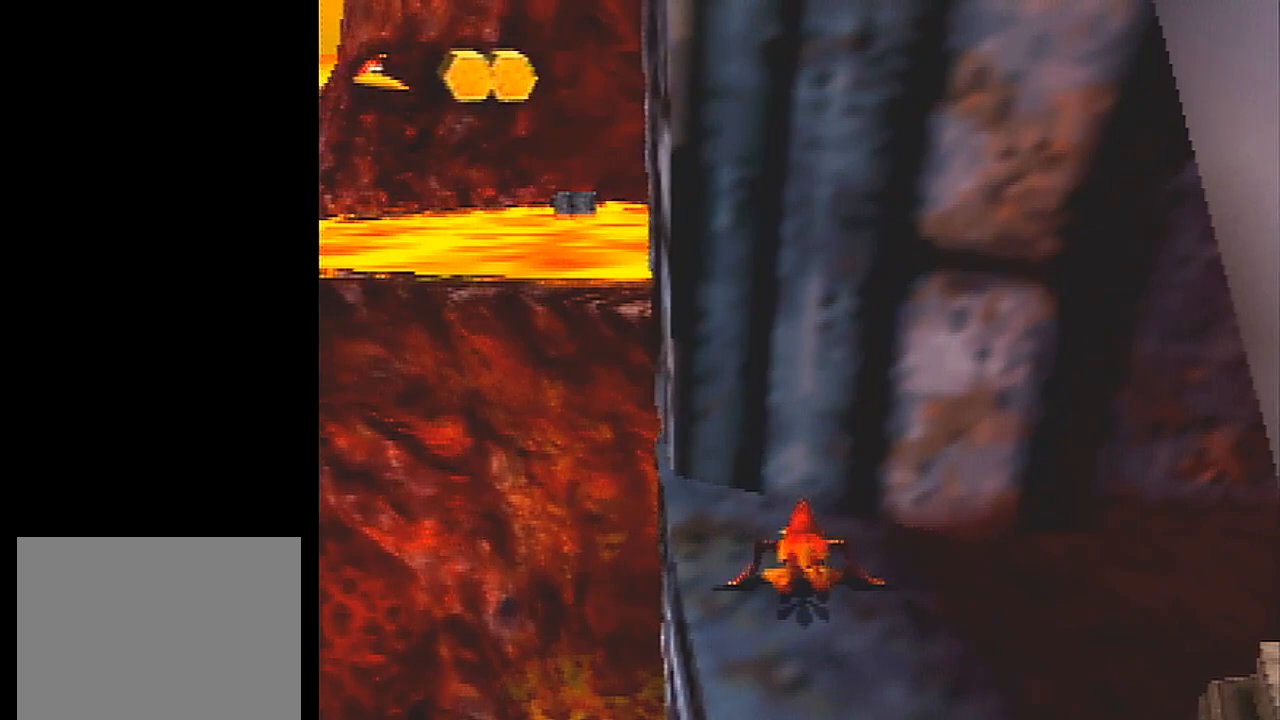
{"buttons": ["L1", "Z"], "left_stick": "up", "events": []}
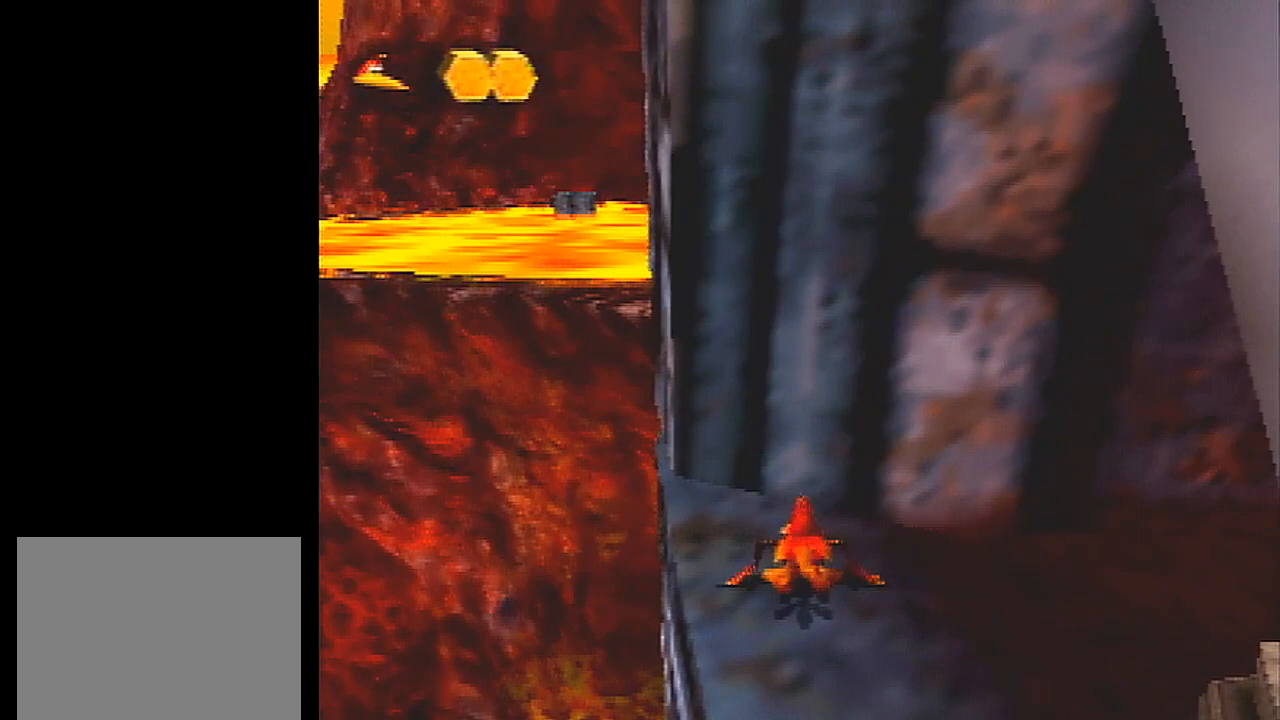
{"buttons": ["L1", "Z"], "left_stick": "up", "events": []}
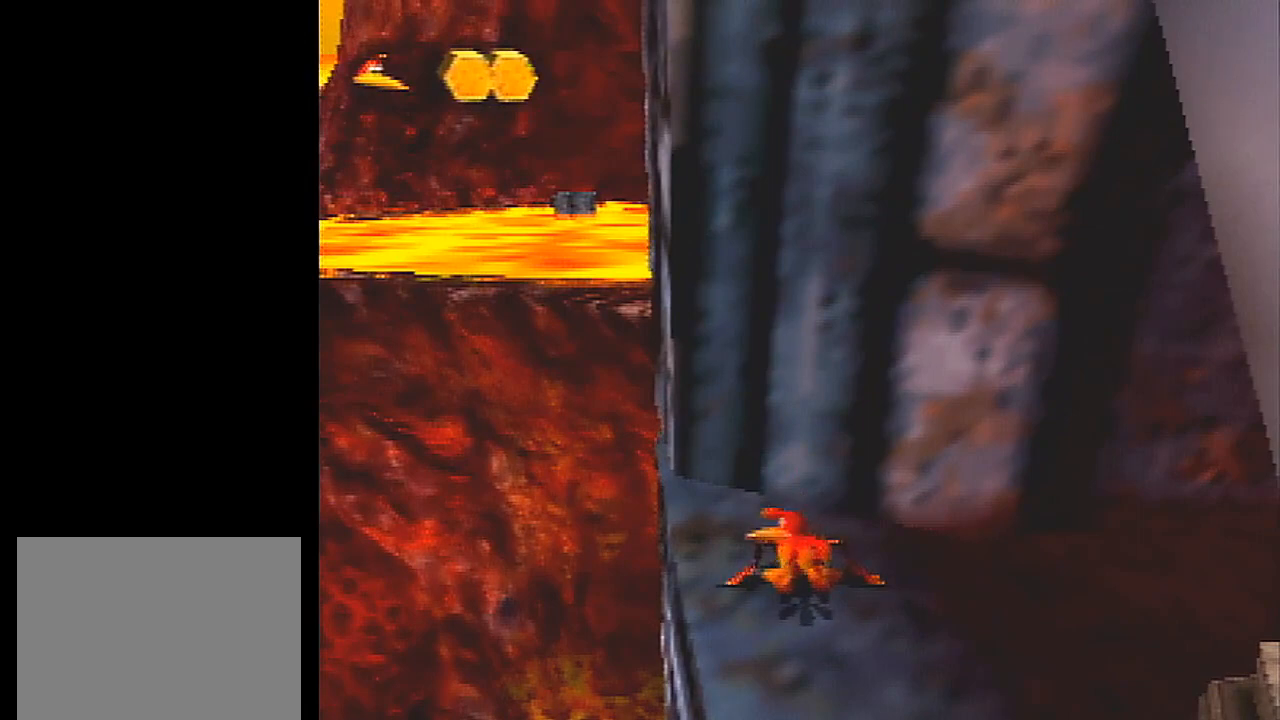
{"buttons": ["L1", "Z"], "left_stick": "up", "events": []}
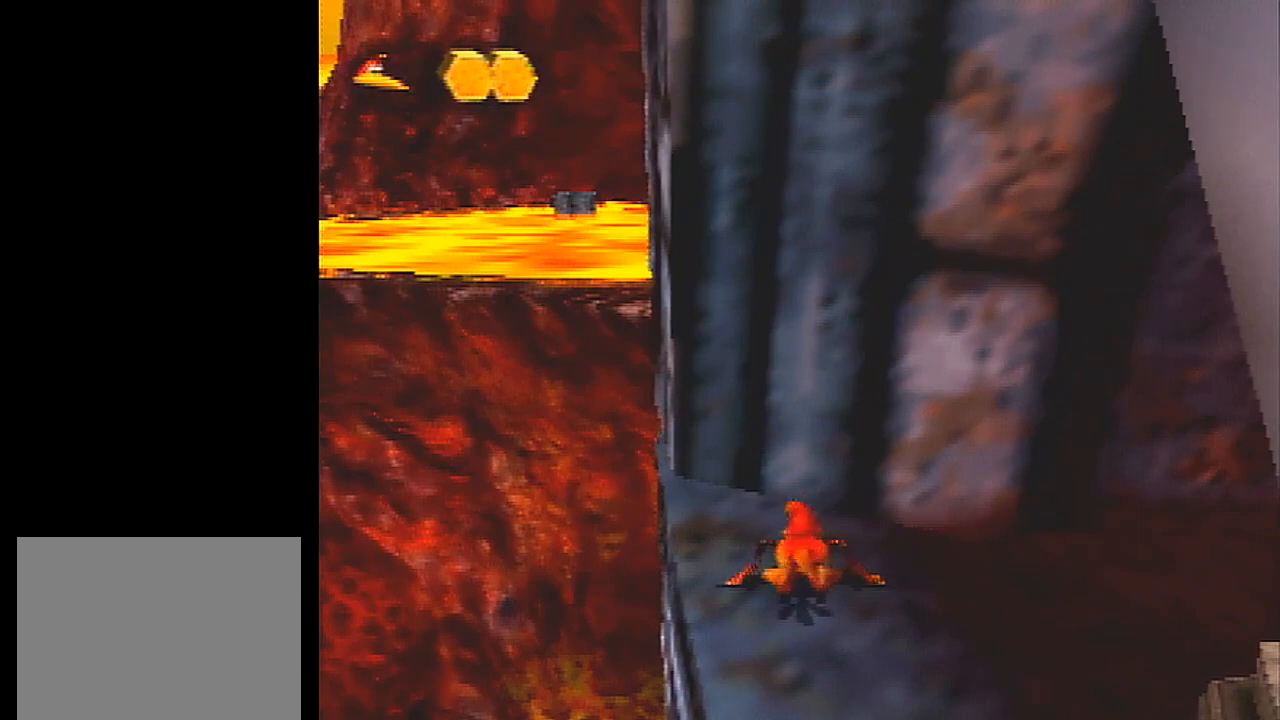
{"buttons": ["L1", "Z"], "left_stick": "up", "events": []}
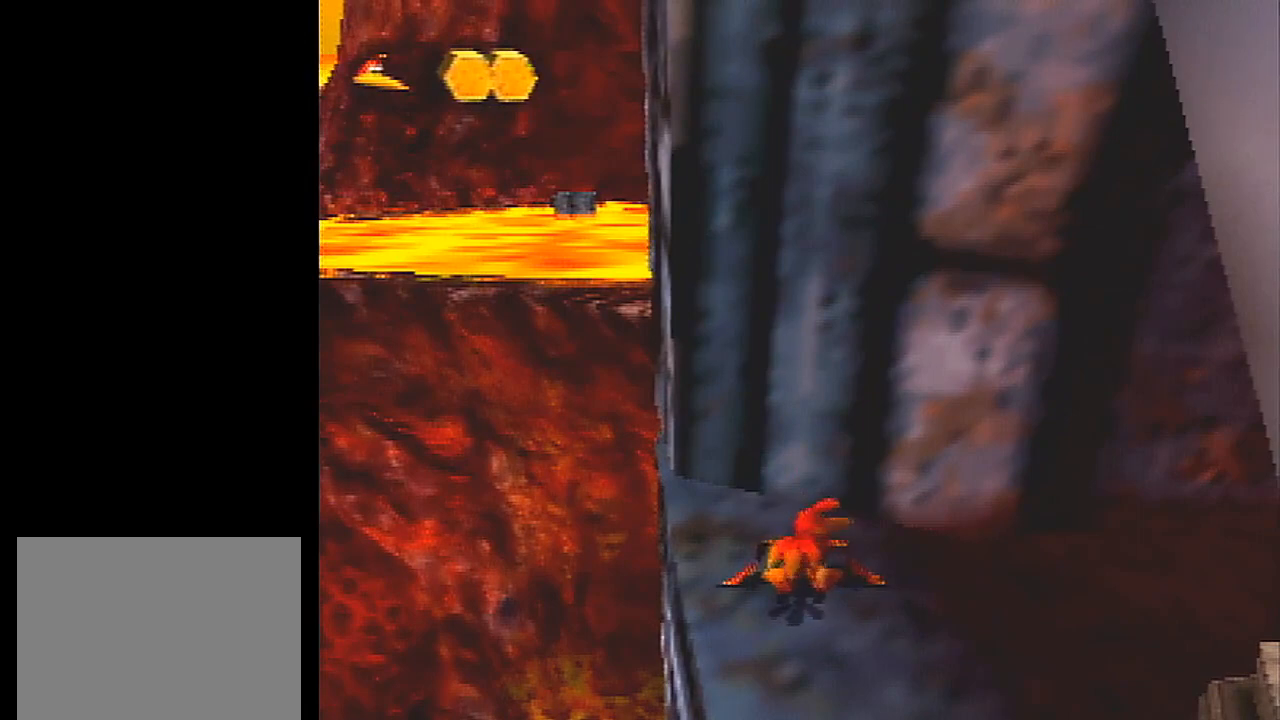
{"buttons": ["L1", "Z"], "left_stick": "up", "events": []}
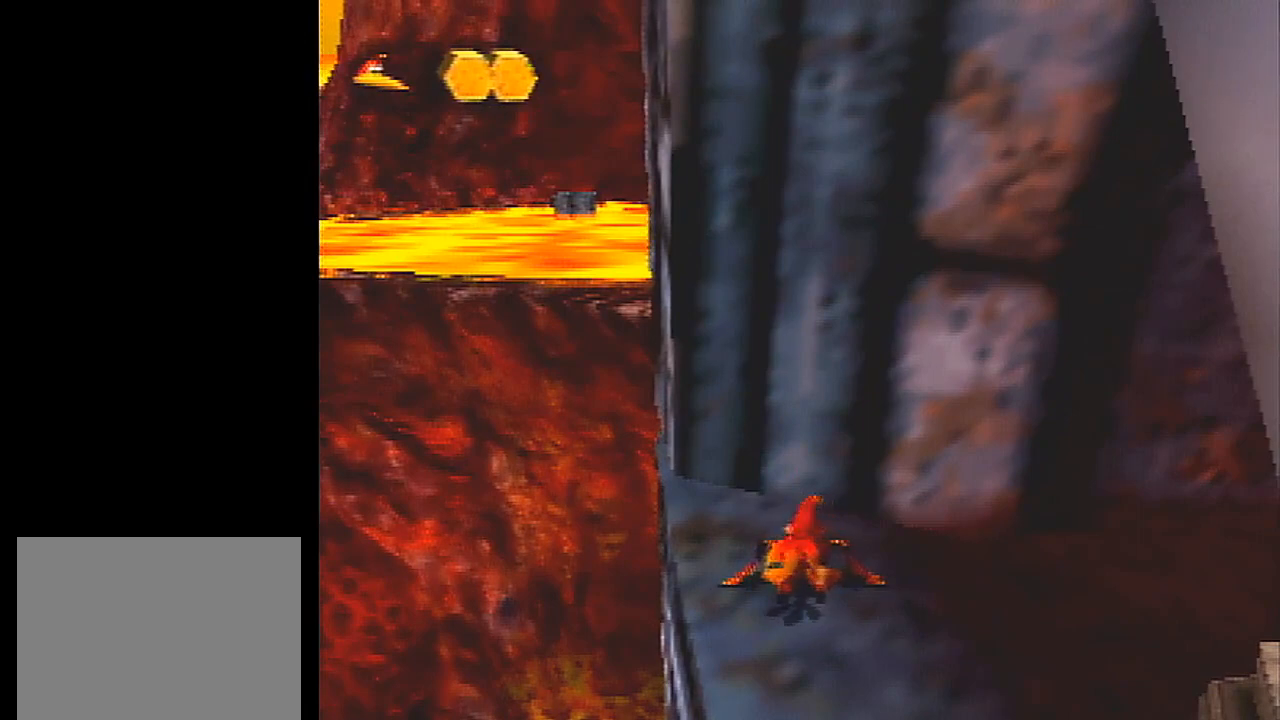
{"buttons": ["L1", "Z"], "left_stick": "up", "events": []}
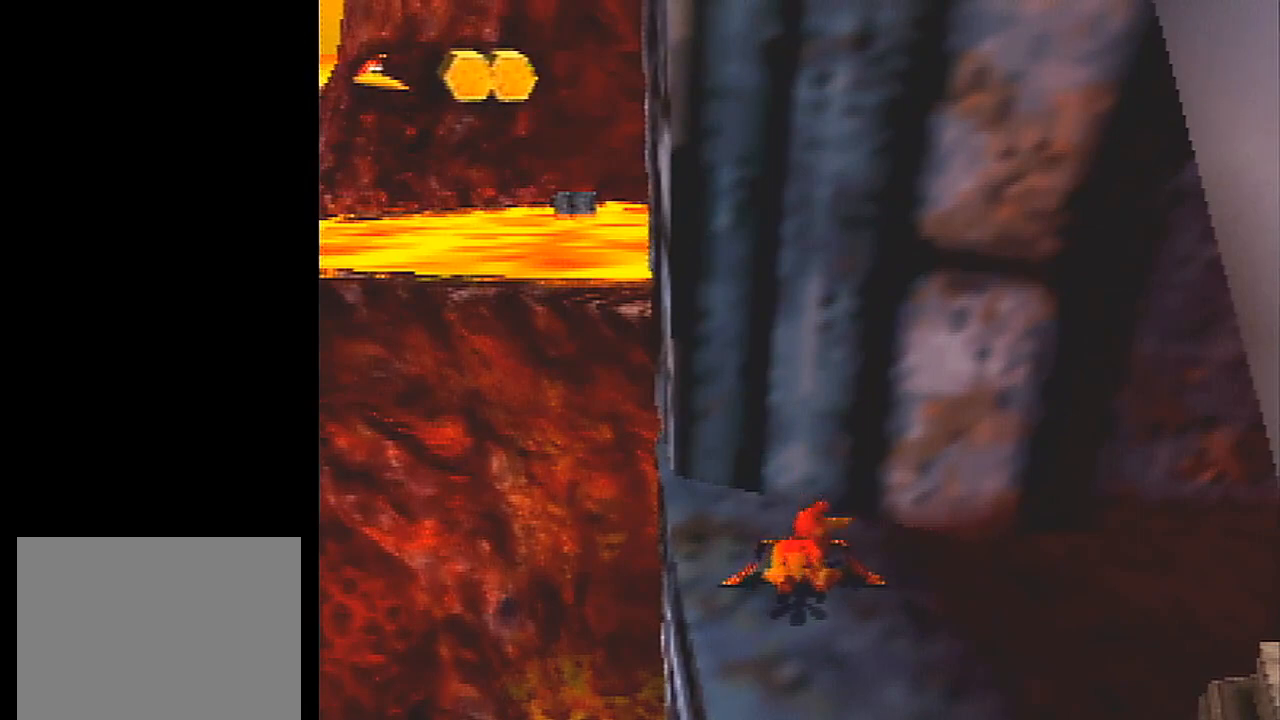
{"buttons": ["L1", "Z"], "left_stick": "up", "events": []}